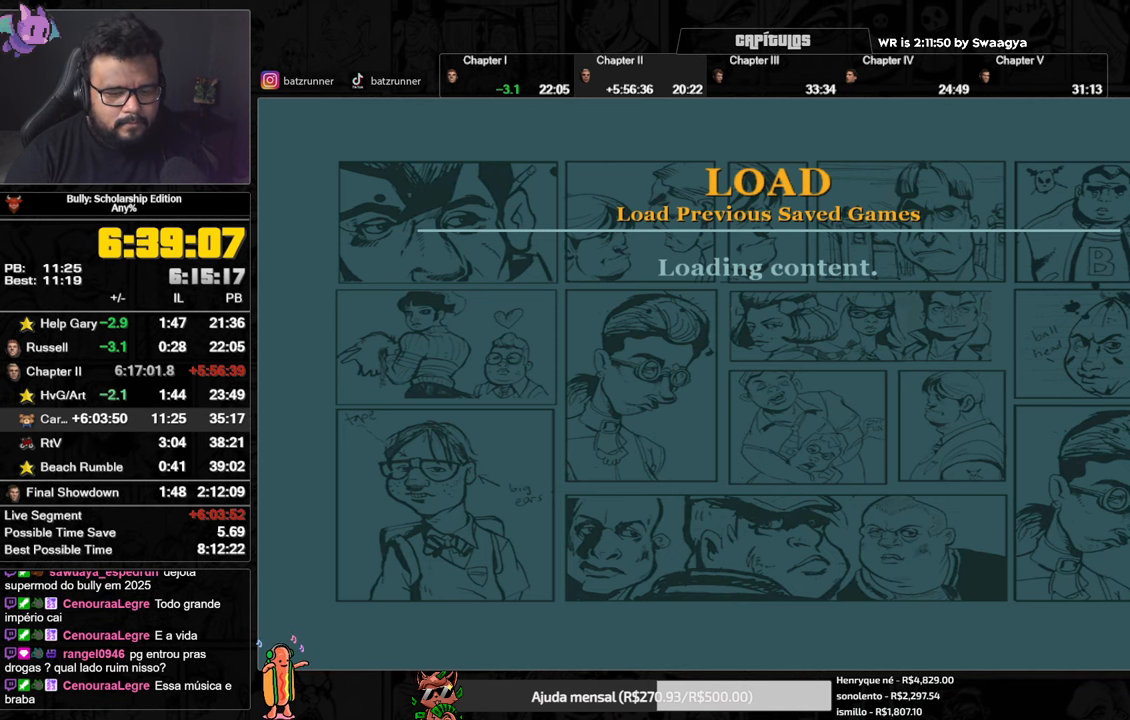
Gameplay with a controller (Xbox layout); each line is a JSON object with the inputs held at the frame after it. "events" lists button and stick changes between this image and that frame as [ms after this image, input, new state], when the widget could be followed in between.
{"buttons": [], "left_stick": "center", "right_stick": "center", "events": [[134, "A", "down"], [184, "A", "up"], [300, "A", "down"], [367, "A", "up"], [467, "A", "down"], [501, "A", "up"]]}
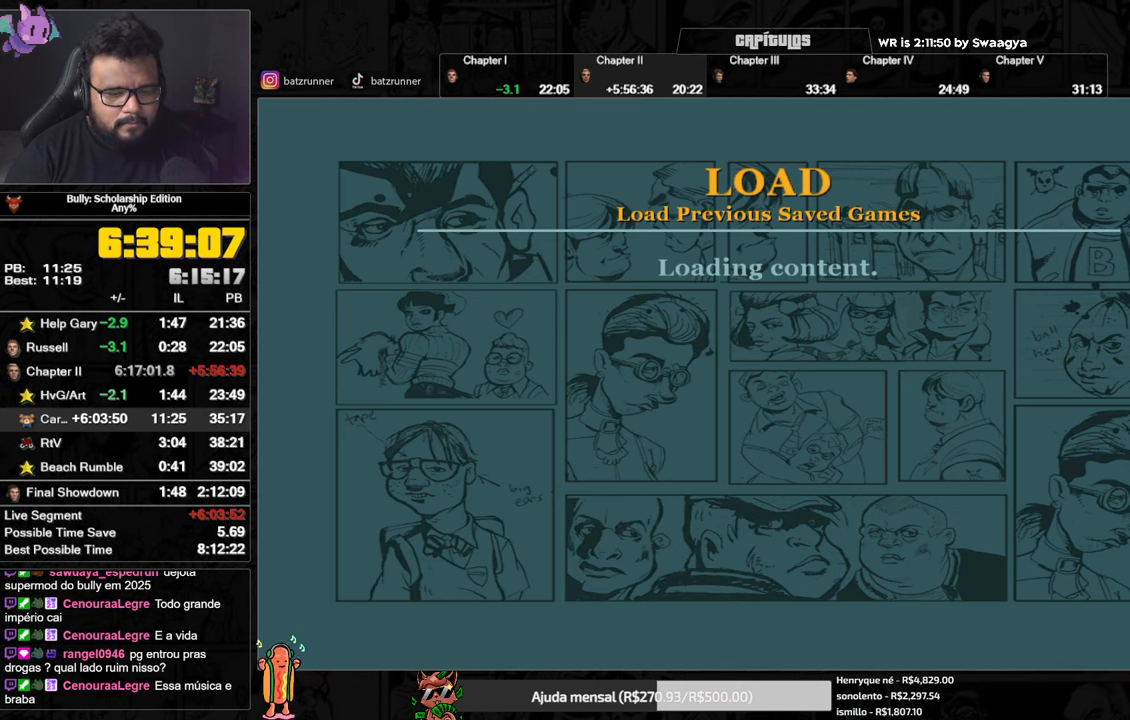
{"buttons": ["A"], "left_stick": "right", "right_stick": "center", "events": [[100, "A", "down"], [150, "A", "up"], [216, "A", "down"], [300, "A", "up"], [350, "A", "down"], [433, "A", "up"], [467, "left_stick", "right"], [500, "A", "down"]]}
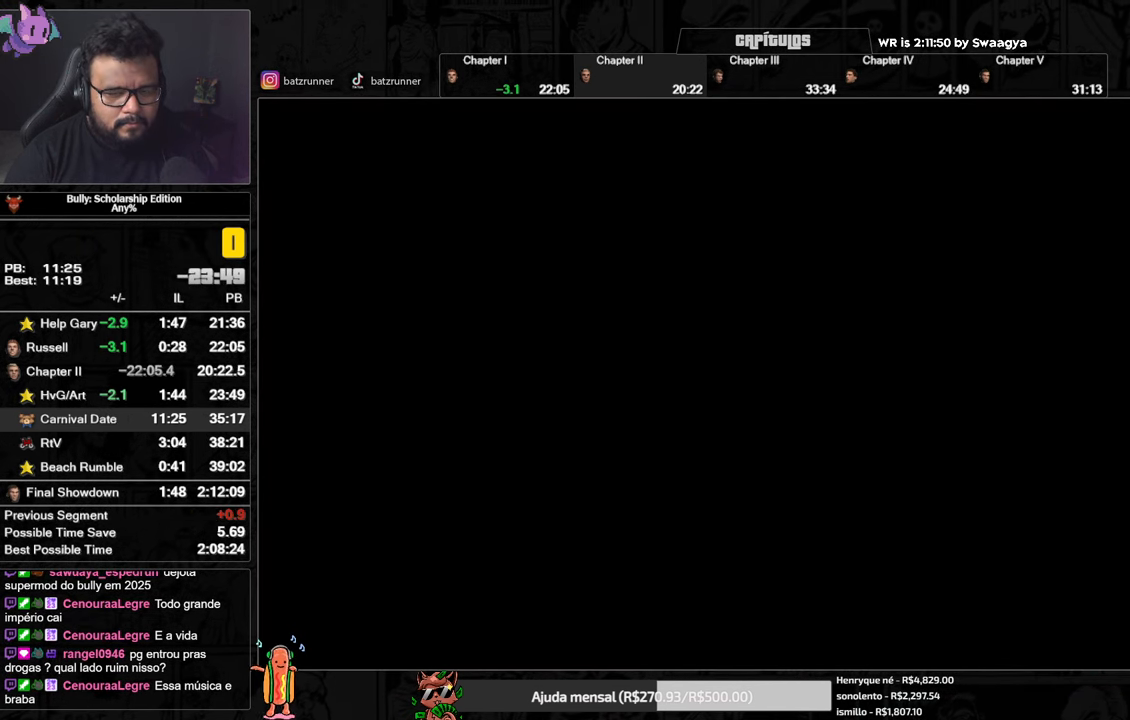
{"buttons": [], "left_stick": "right", "right_stick": "center", "events": [[84, "A", "up"], [217, "A", "down"], [267, "A", "up"], [417, "A", "down"], [451, "A", "up"]]}
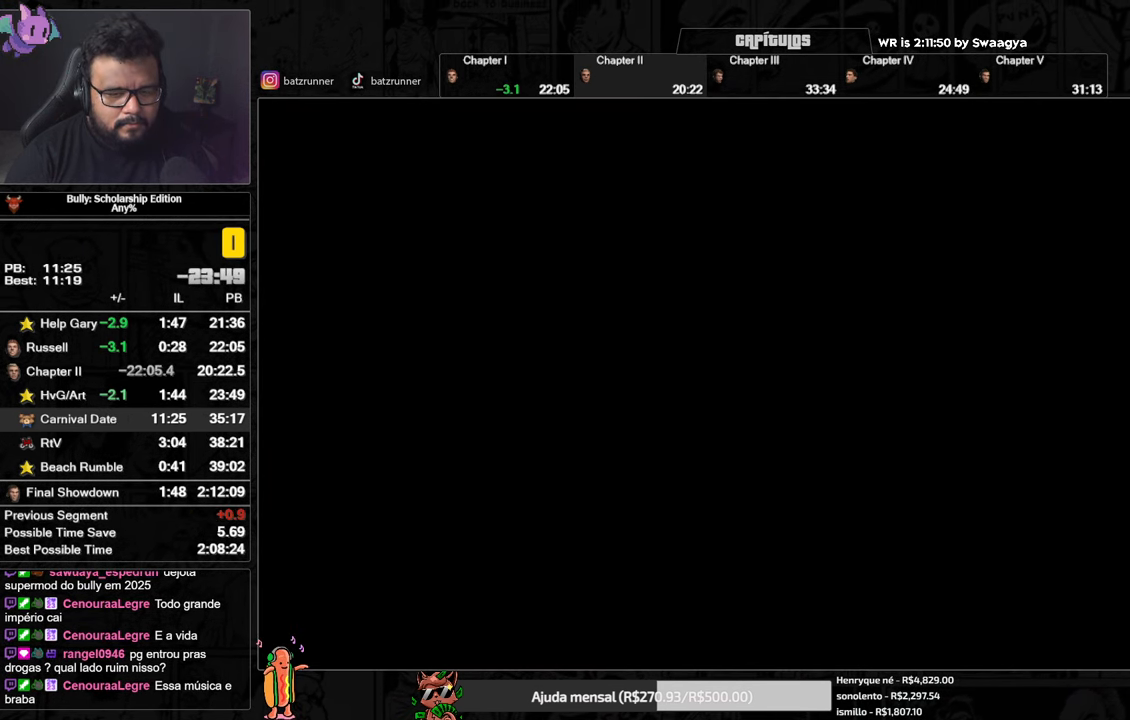
{"buttons": ["A"], "left_stick": "right", "right_stick": "center", "events": [[66, "A", "down"], [100, "A", "up"], [183, "A", "down"], [250, "A", "up"], [317, "A", "down"], [383, "A", "up"], [467, "A", "down"]]}
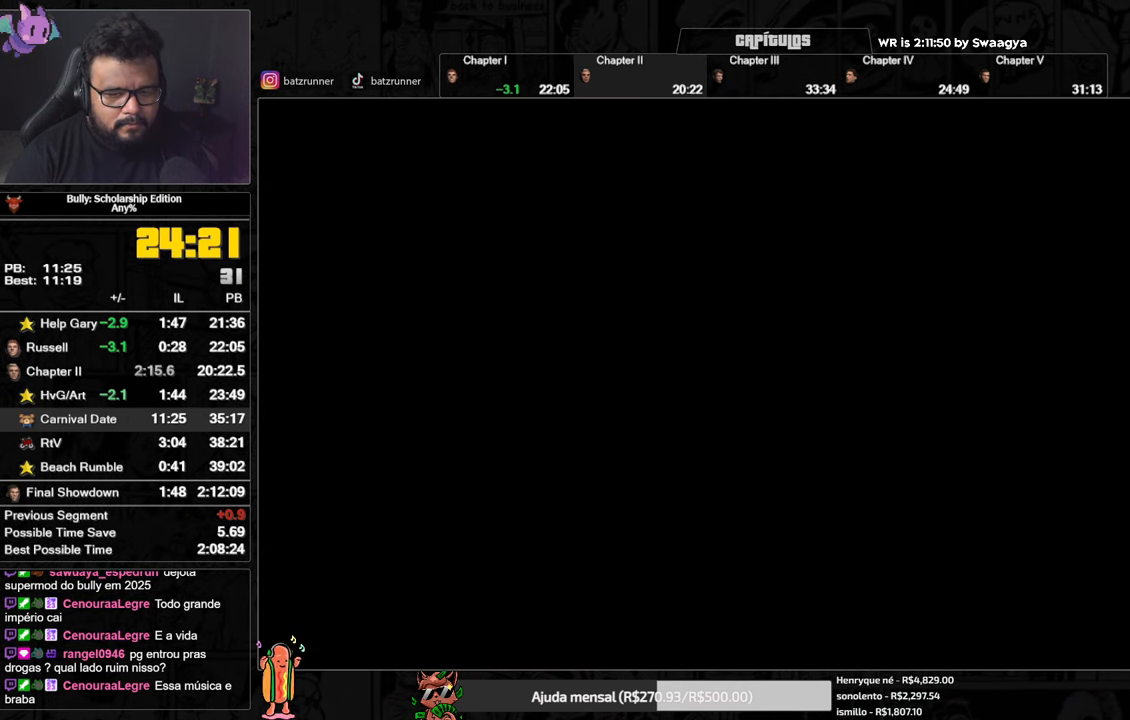
{"buttons": [], "left_stick": "right", "right_stick": "center", "events": [[17, "A", "up"], [100, "A", "down"], [184, "A", "up"], [267, "A", "down"], [334, "A", "up"], [400, "A", "down"], [484, "A", "up"]]}
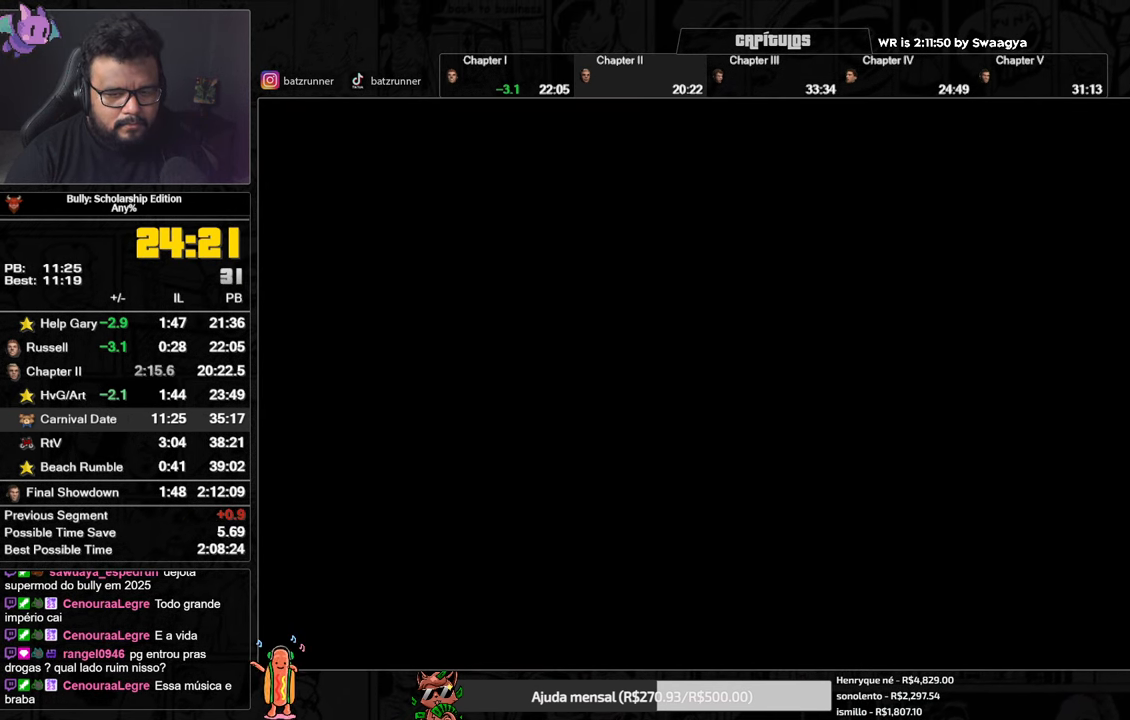
{"buttons": ["A"], "left_stick": "right", "right_stick": "center", "events": [[50, "A", "down"], [116, "A", "up"], [183, "A", "down"], [250, "A", "up"], [333, "A", "down"], [383, "A", "up"], [500, "A", "down"]]}
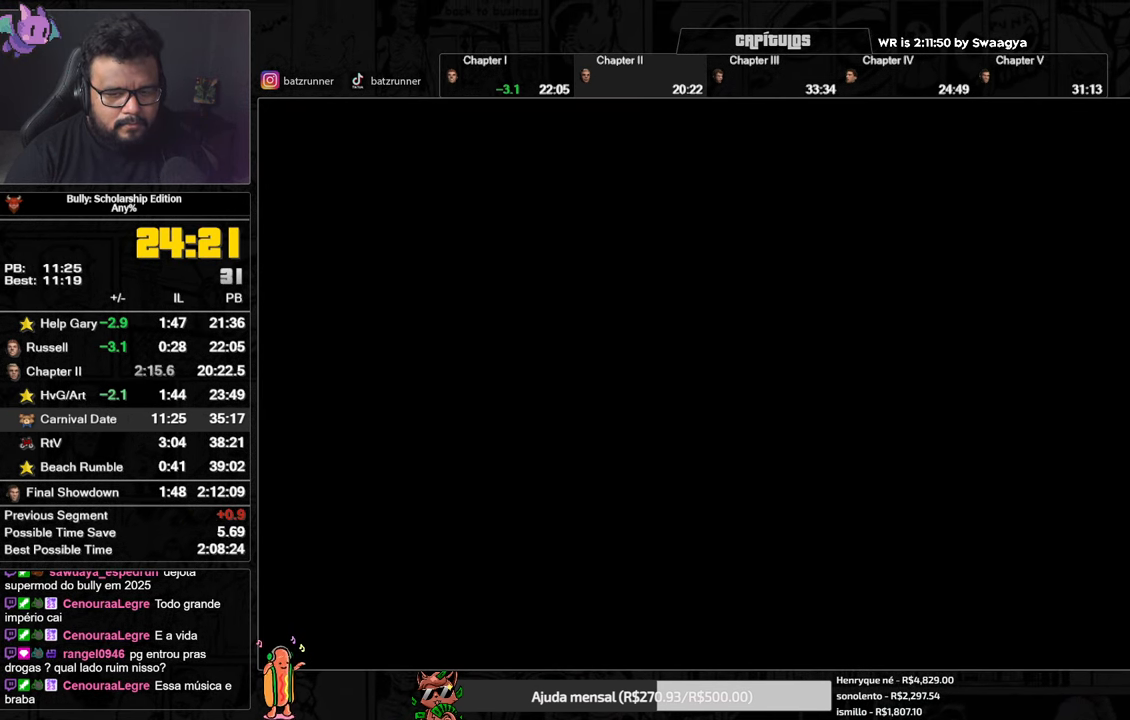
{"buttons": [], "left_stick": "right", "right_stick": "center", "events": [[50, "A", "up"], [134, "A", "down"], [200, "A", "up"], [267, "A", "down"], [334, "A", "up"], [400, "A", "down"], [484, "A", "up"]]}
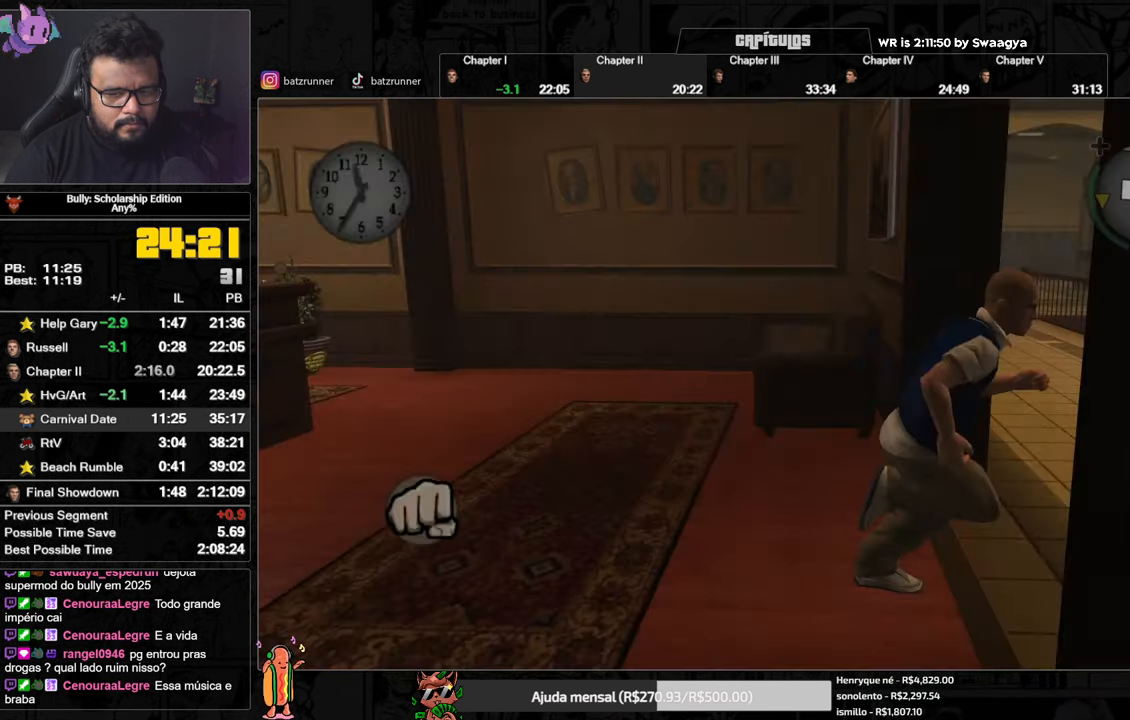
{"buttons": ["B"], "left_stick": "up-right", "right_stick": "center", "events": [[50, "A", "down"], [116, "A", "up"], [167, "left_stick", "up-right"], [267, "B", "down"]]}
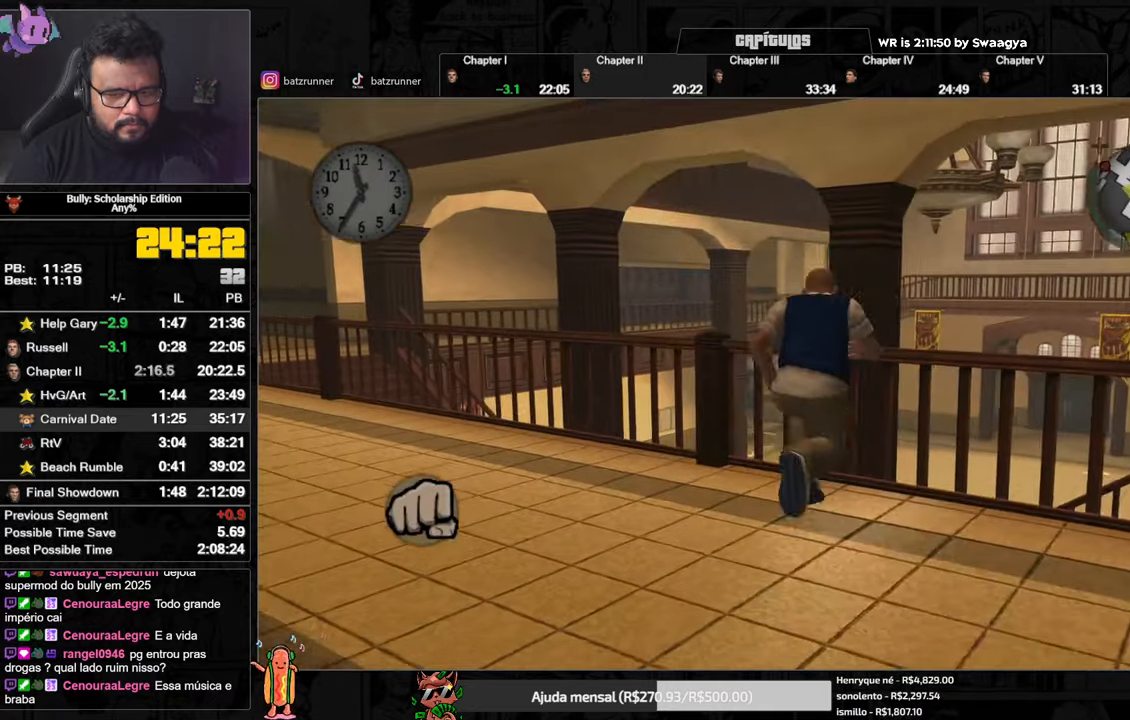
{"buttons": [], "left_stick": "up-right", "right_stick": "down-right", "events": [[133, "B", "up"], [317, "right_stick", "down-right"]]}
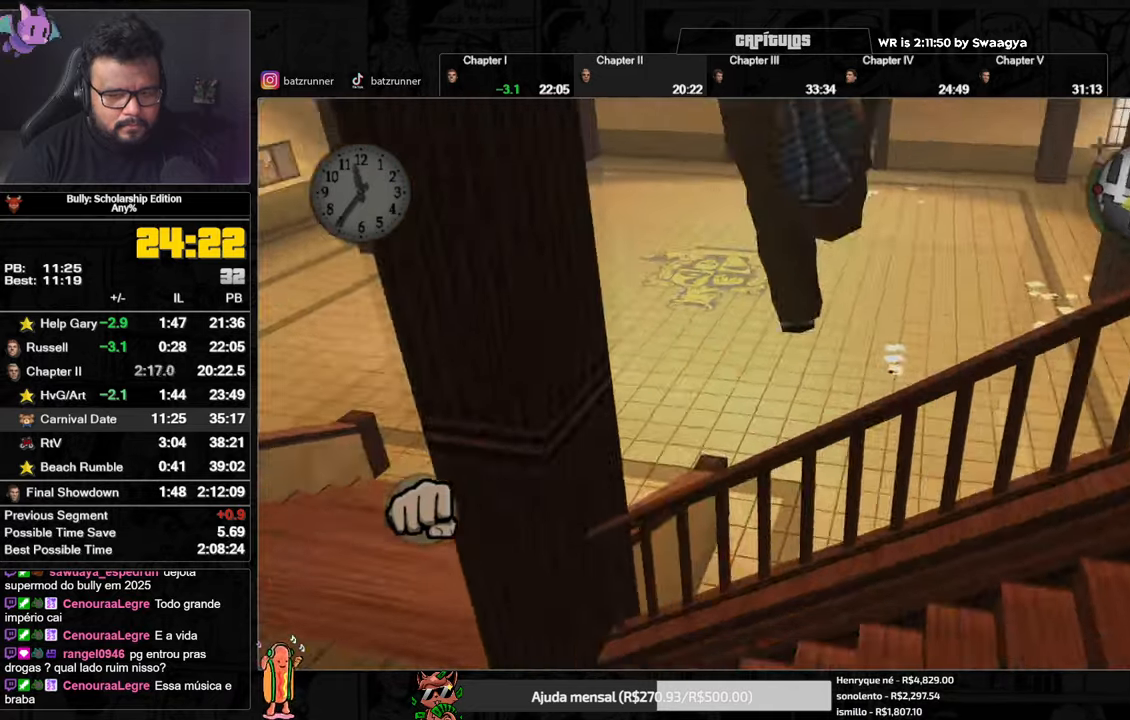
{"buttons": [], "left_stick": "up-right", "right_stick": "down-right", "events": []}
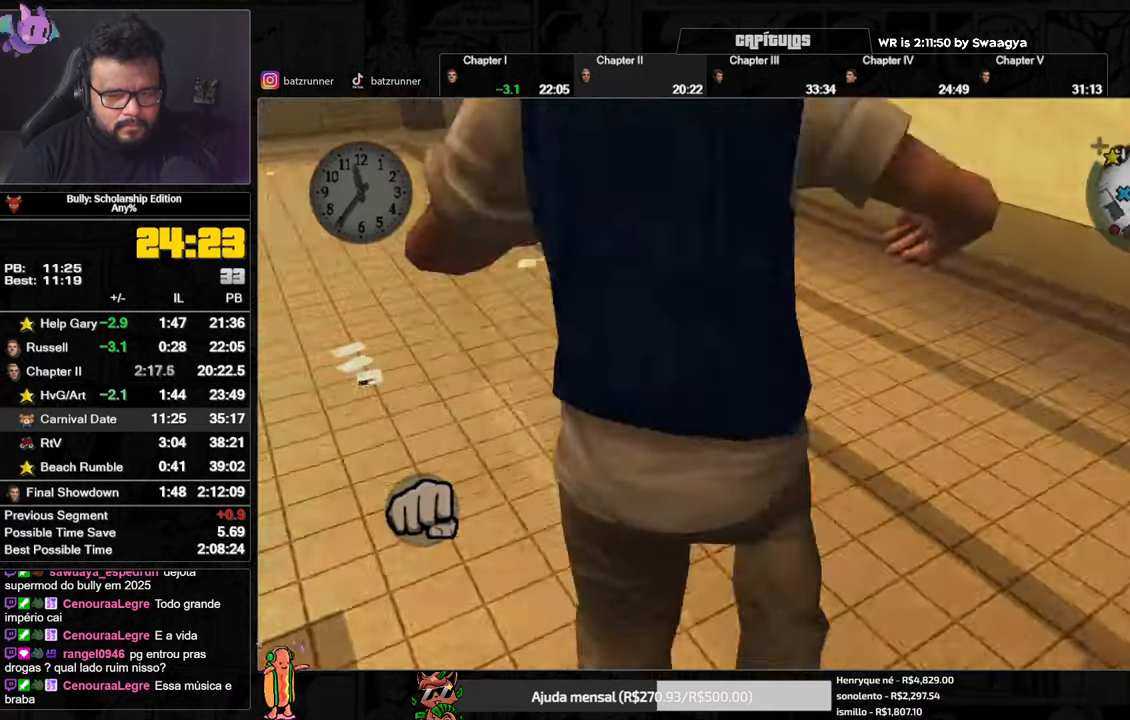
{"buttons": [], "left_stick": "up", "right_stick": "center", "events": [[267, "right_stick", "right"], [417, "A", "down"], [417, "left_stick", "up"], [417, "right_stick", "center"], [483, "A", "up"]]}
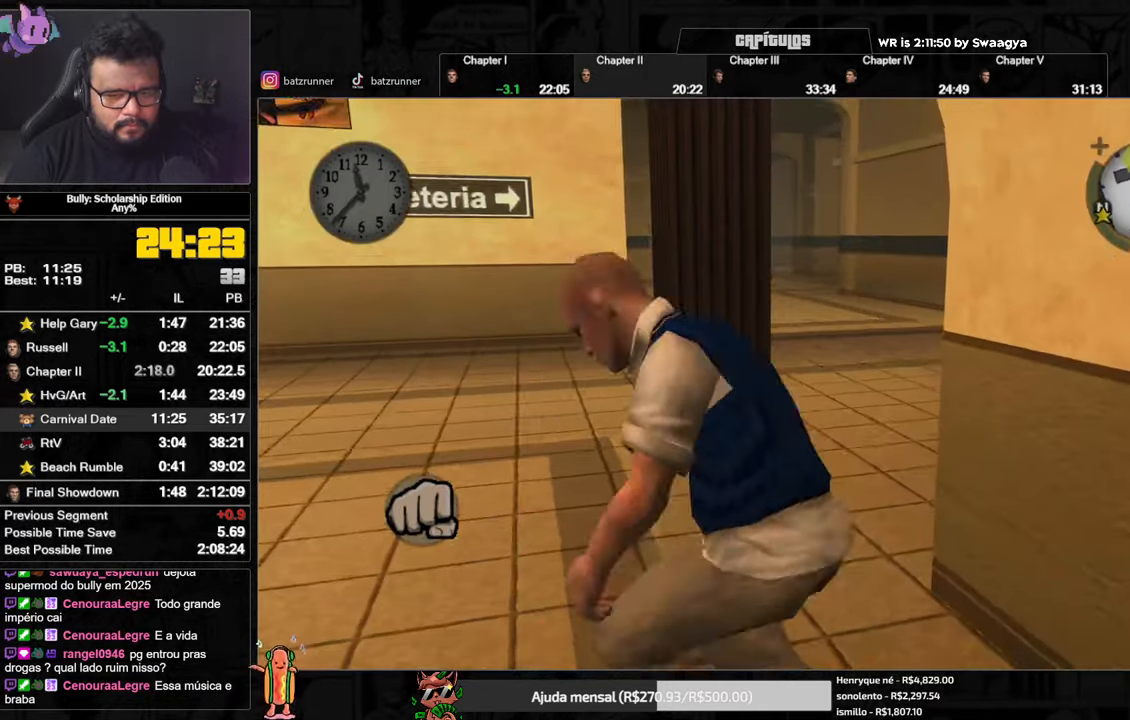
{"buttons": [], "left_stick": "up", "right_stick": "center", "events": [[50, "A", "down"], [134, "R1", "down"], [167, "L1", "down"], [217, "A", "up"], [284, "A", "down"], [284, "R1", "up"], [300, "L1", "up"], [351, "A", "up"], [417, "A", "down"], [501, "A", "up"]]}
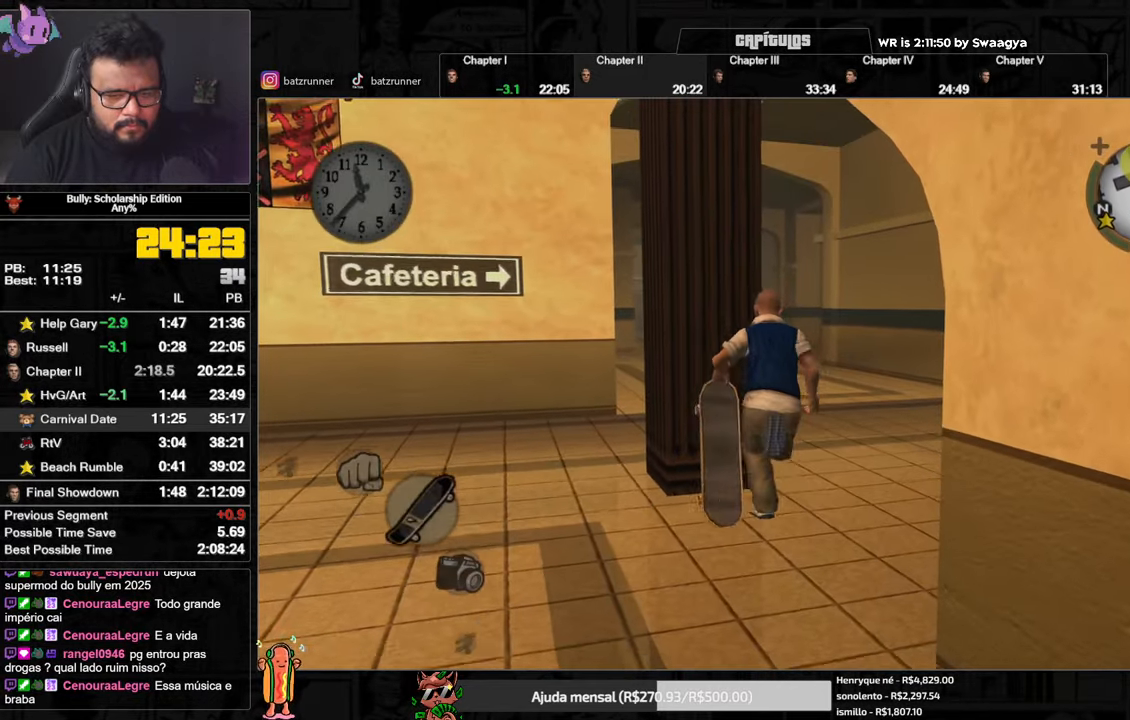
{"buttons": [], "left_stick": "up-right", "right_stick": "center", "events": [[66, "A", "down"], [150, "A", "up"], [217, "A", "down"], [217, "left_stick", "up-right"], [300, "A", "up"], [383, "A", "down"], [467, "A", "up"]]}
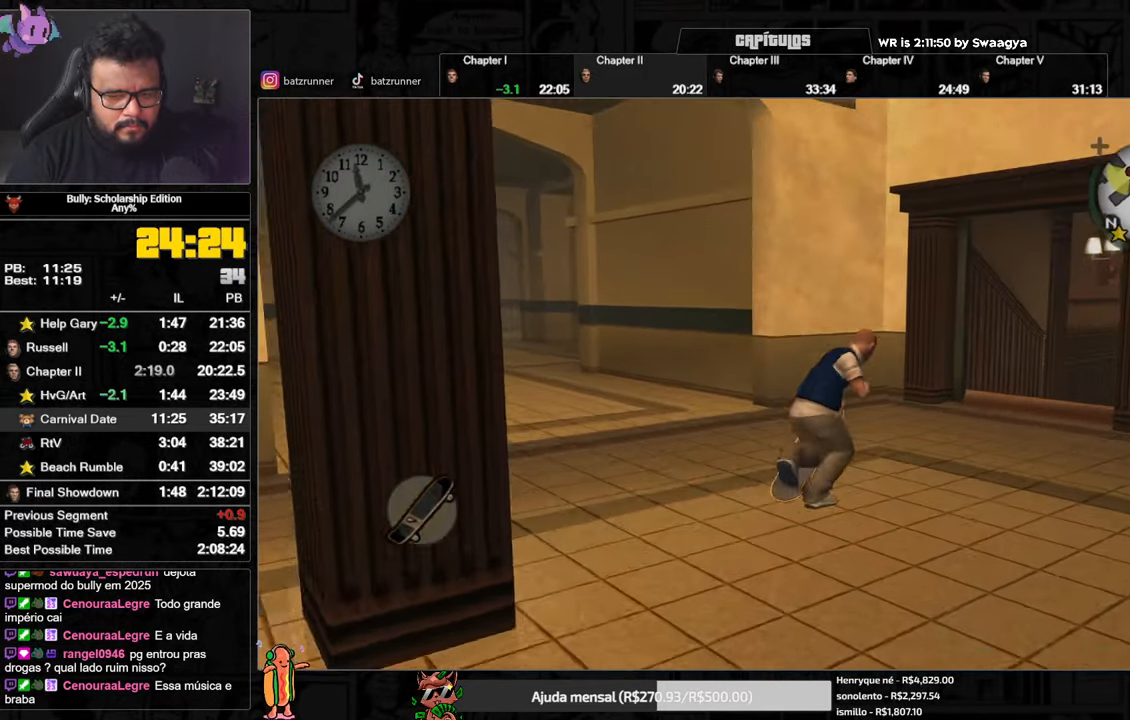
{"buttons": ["A"], "left_stick": "down-right", "right_stick": "center", "events": [[34, "A", "down"], [100, "A", "up"], [184, "A", "down"], [250, "A", "up"], [351, "A", "down"], [401, "A", "up"], [467, "left_stick", "down-right"], [484, "A", "down"]]}
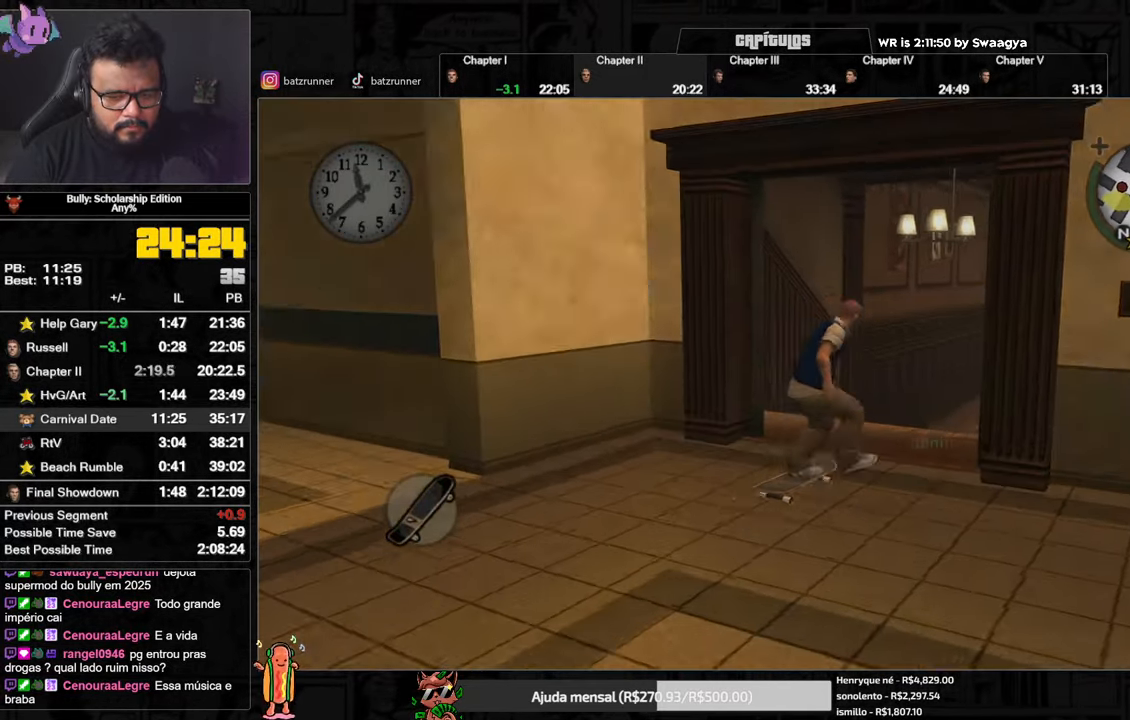
{"buttons": [], "left_stick": "up", "right_stick": "center", "events": [[66, "A", "up"], [83, "left_stick", "right"], [116, "A", "down"], [200, "A", "up"], [217, "left_stick", "left"], [267, "A", "down"], [267, "left_stick", "up"], [333, "A", "up"], [400, "A", "down"], [483, "A", "up"]]}
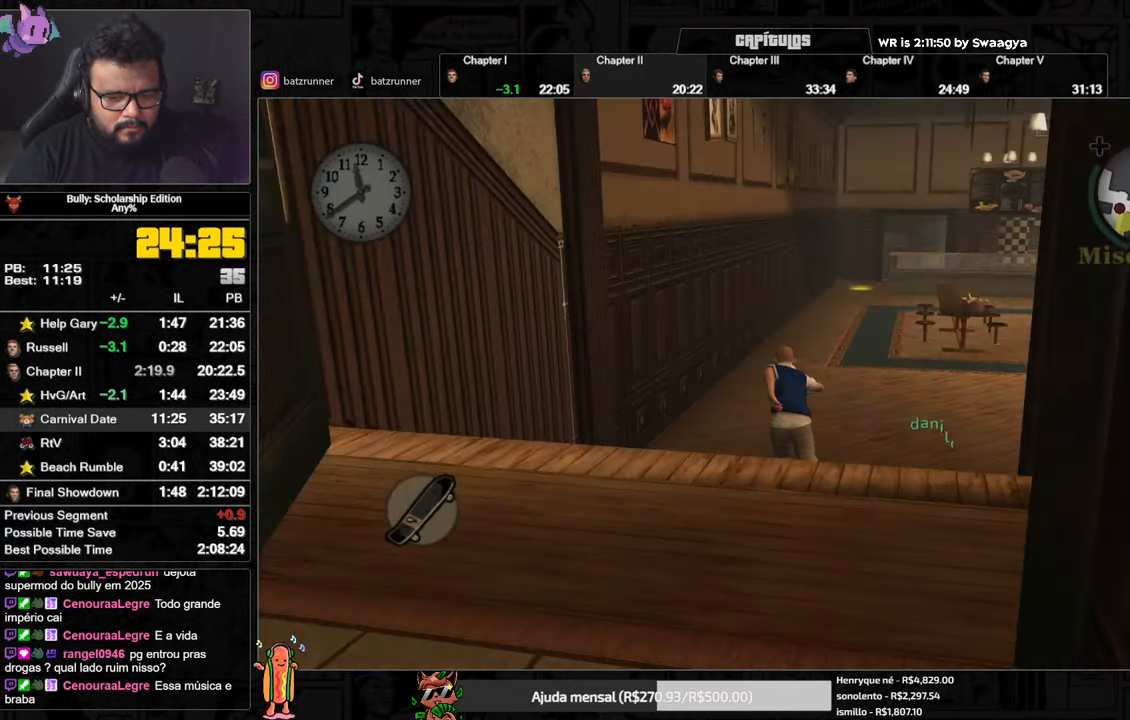
{"buttons": [], "left_stick": "up", "right_stick": "center", "events": [[34, "A", "down"], [100, "A", "up"], [184, "A", "down"], [234, "A", "up"], [317, "A", "down"], [384, "A", "up"], [451, "A", "down"], [501, "A", "up"]]}
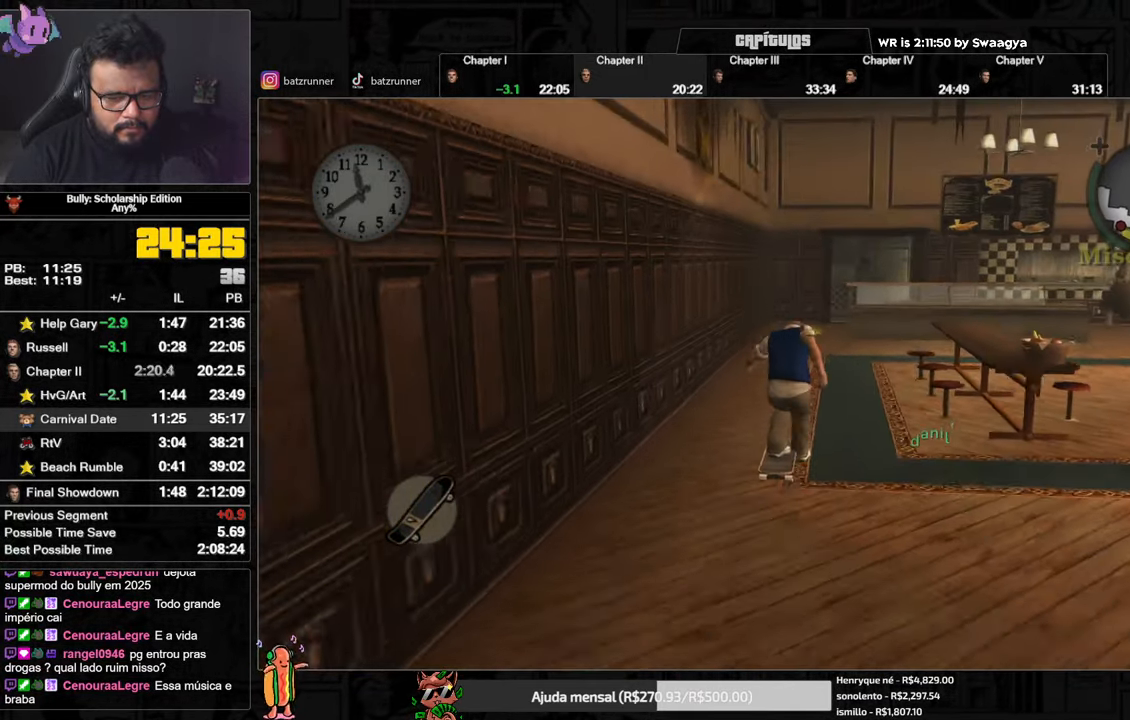
{"buttons": [], "left_stick": "up", "right_stick": "center", "events": [[66, "A", "down"], [133, "A", "up"], [183, "L1", "down"], [283, "L1", "up"]]}
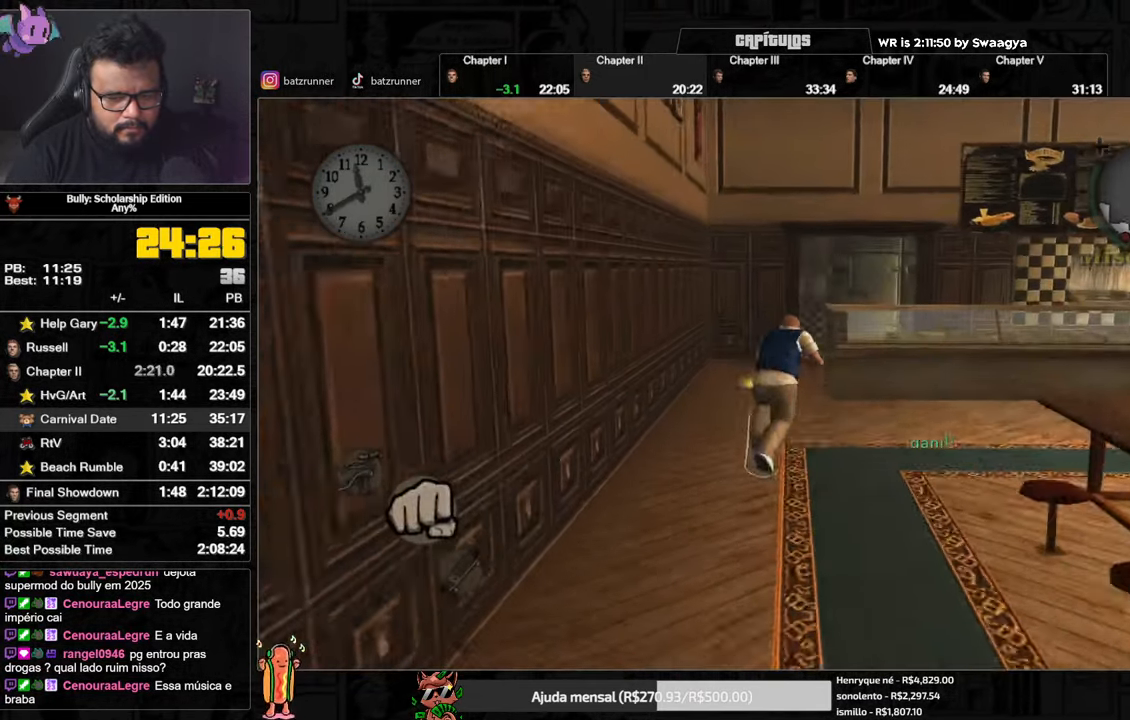
{"buttons": ["Y"], "left_stick": "up", "right_stick": "center", "events": [[300, "Y", "down"], [383, "Y", "up"], [433, "Y", "down"]]}
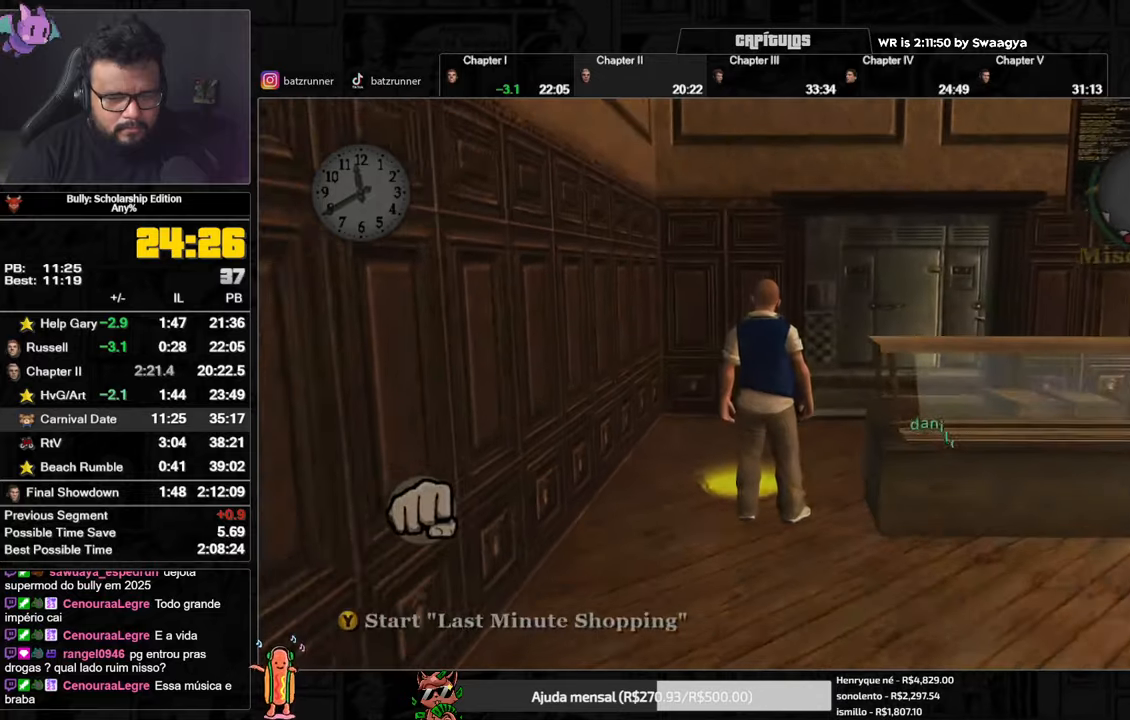
{"buttons": [], "left_stick": "center", "right_stick": "center", "events": [[50, "Y", "up"], [50, "left_stick", "center"]]}
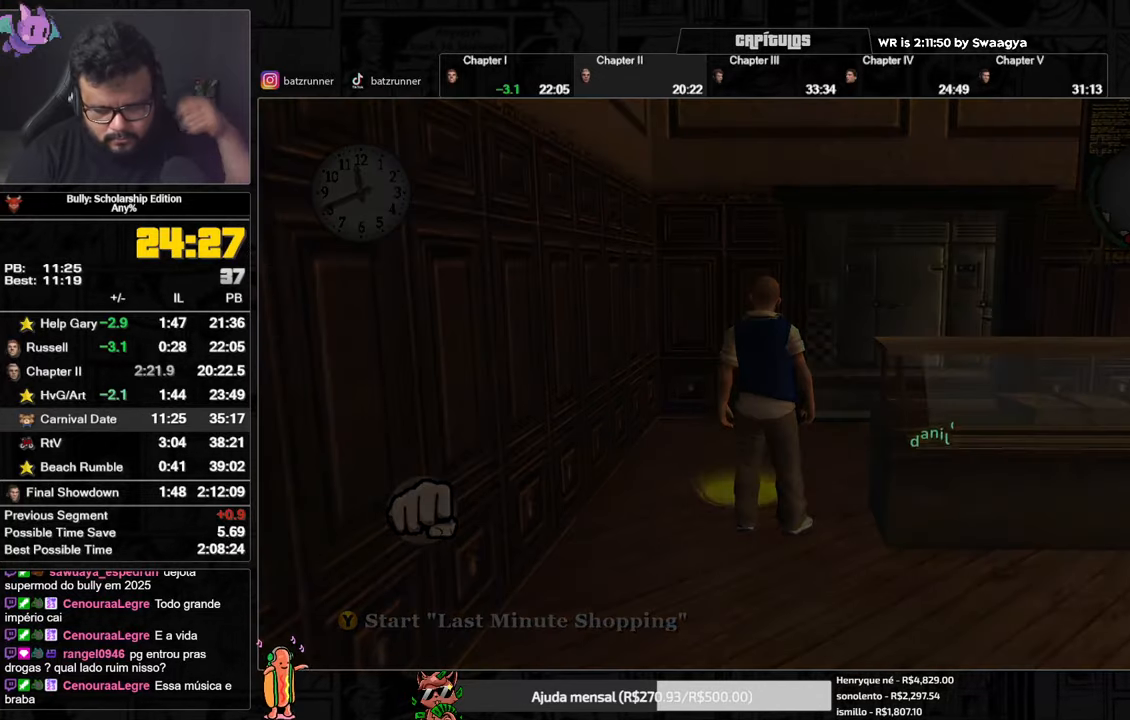
{"buttons": [], "left_stick": "center", "right_stick": "center", "events": []}
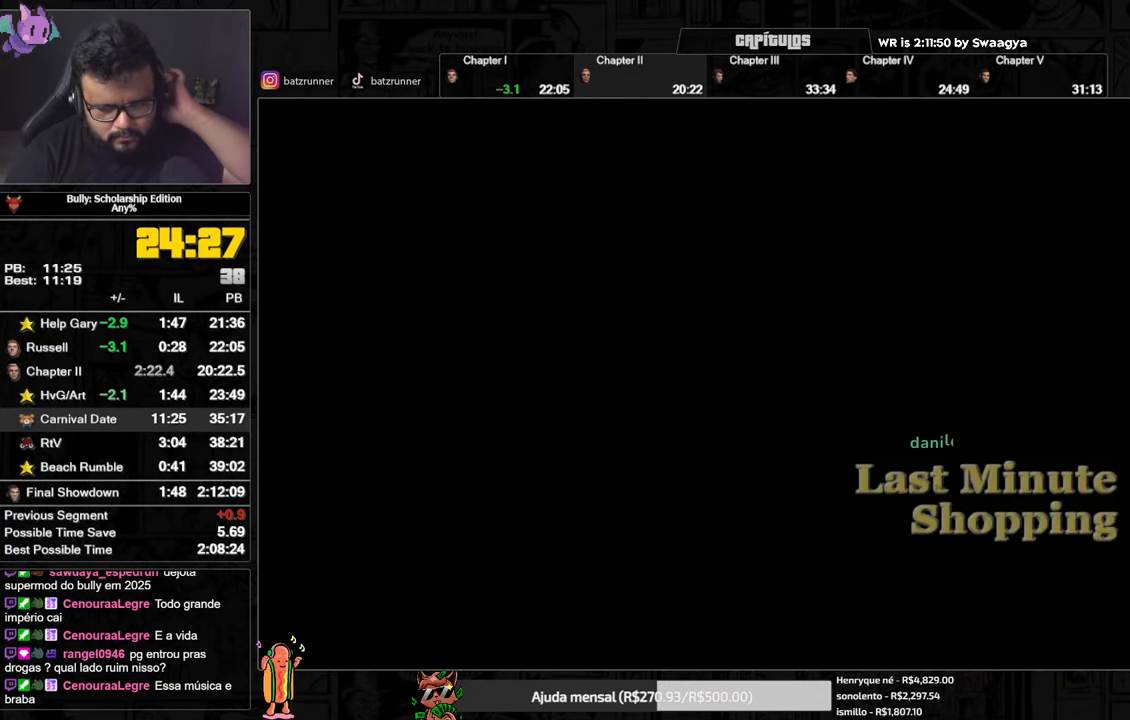
{"buttons": [], "left_stick": "center", "right_stick": "center", "events": []}
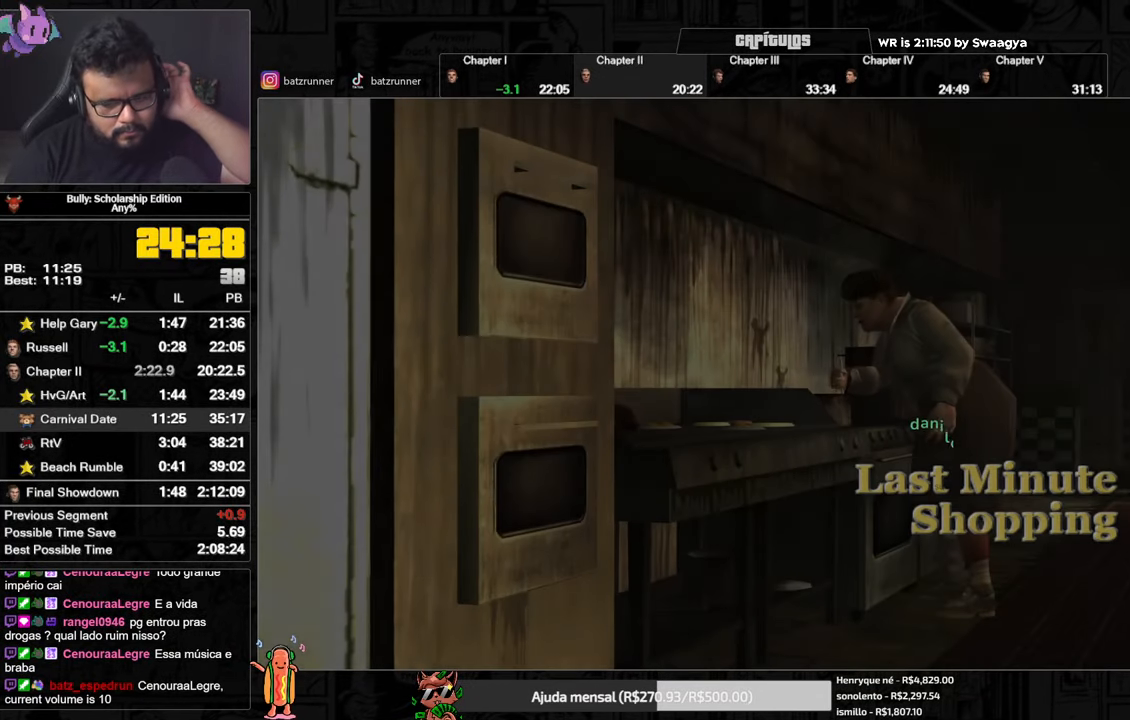
{"buttons": ["A"], "left_stick": "center", "right_stick": "center", "events": [[401, "A", "down"]]}
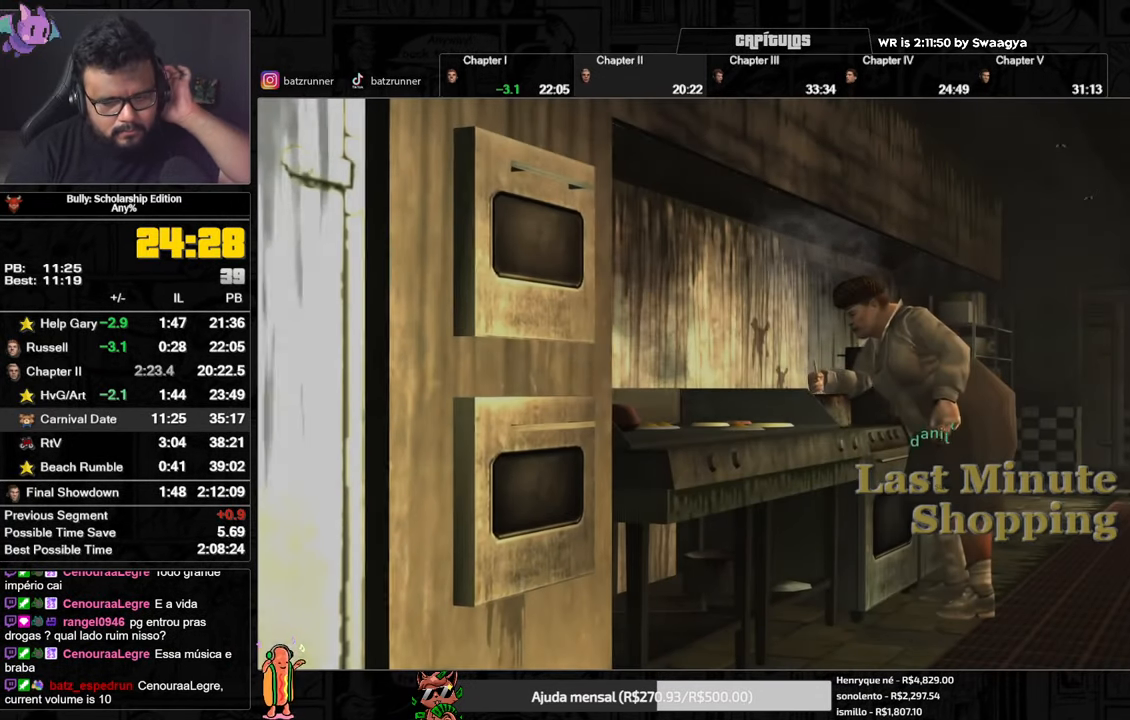
{"buttons": ["A"], "left_stick": "center", "right_stick": "center", "events": []}
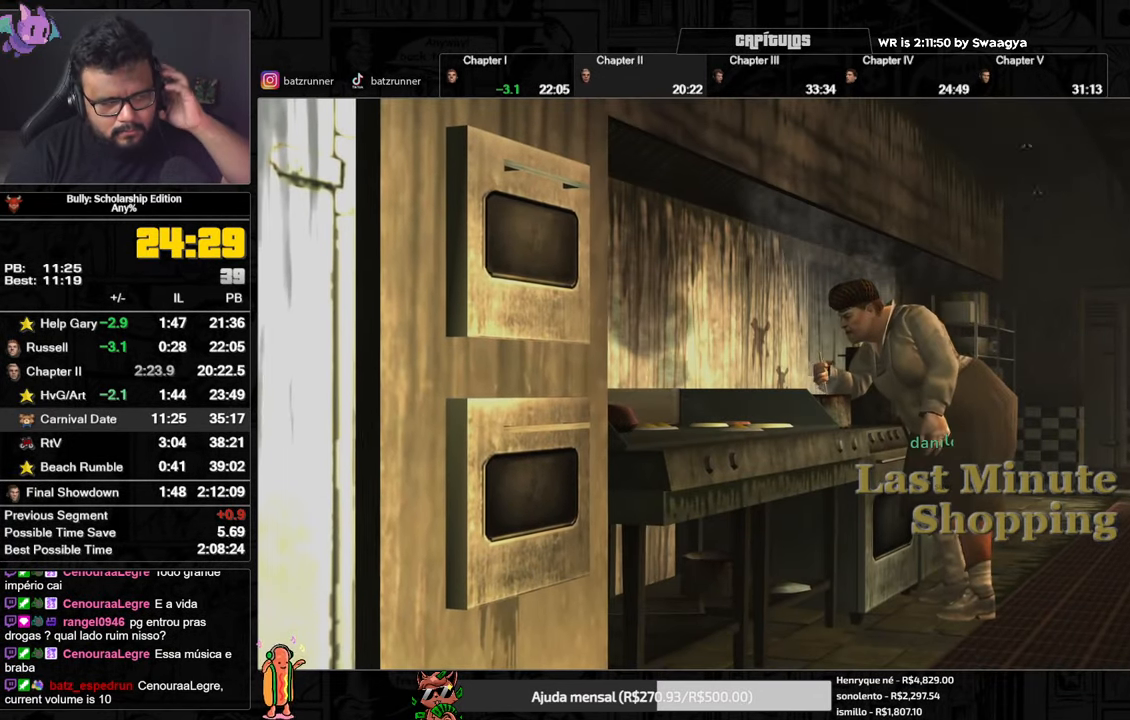
{"buttons": ["A"], "left_stick": "center", "right_stick": "center", "events": []}
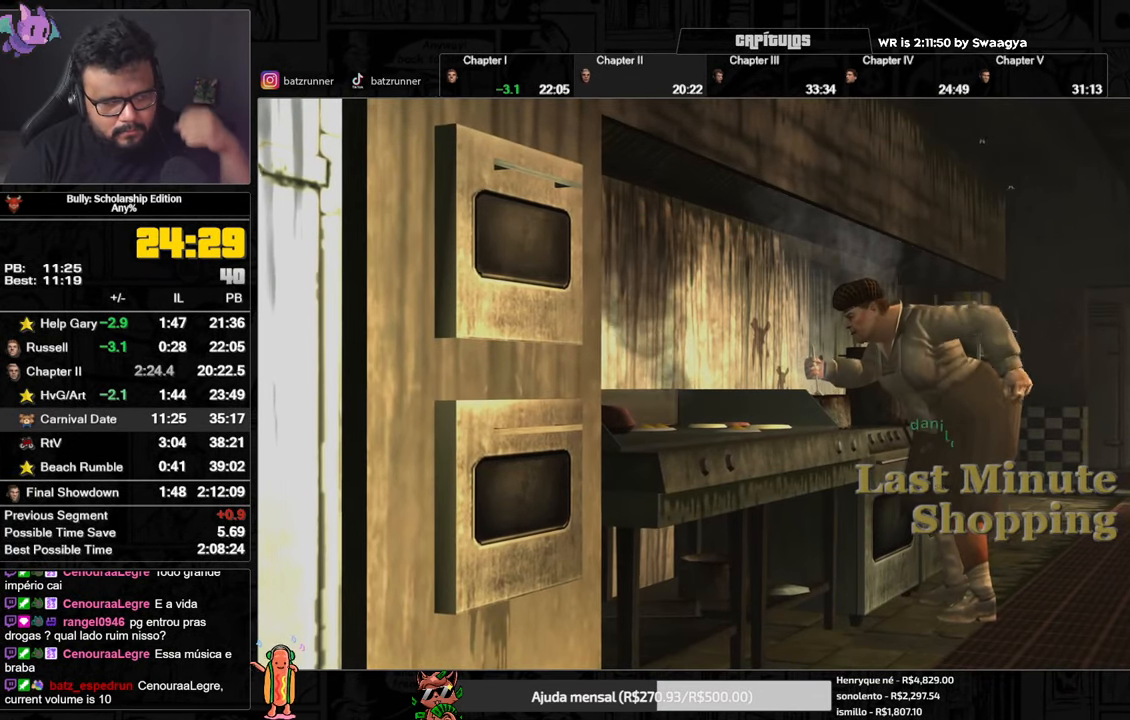
{"buttons": ["A"], "left_stick": "center", "right_stick": "center", "events": []}
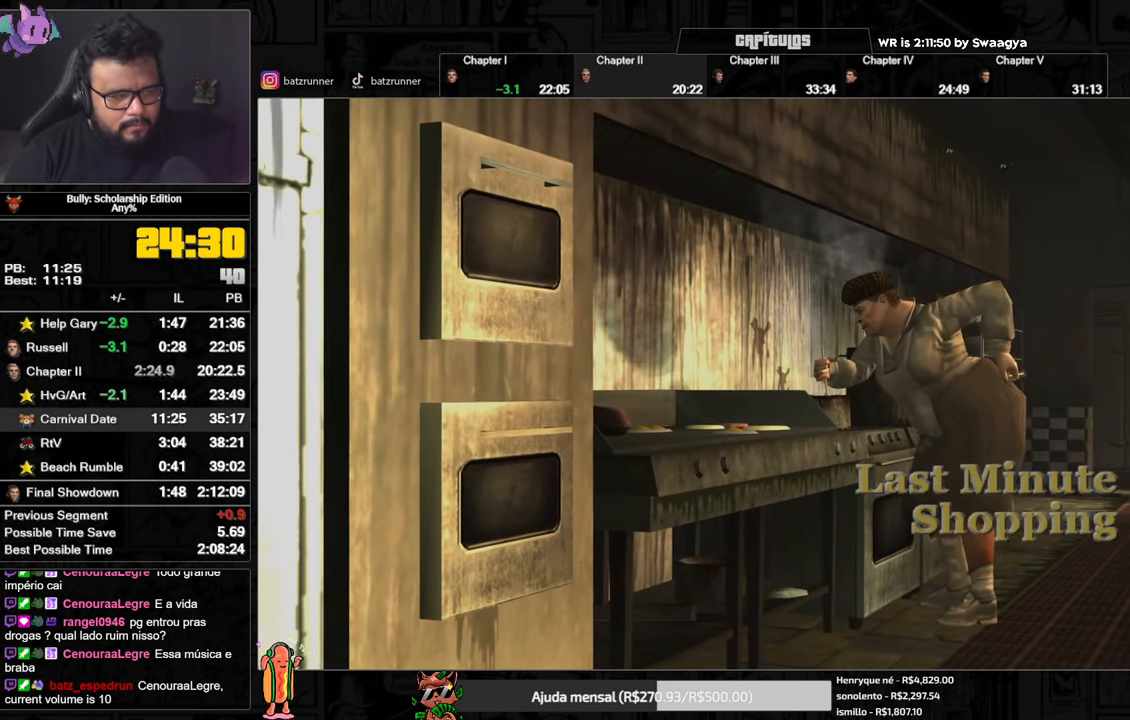
{"buttons": ["A"], "left_stick": "center", "right_stick": "center", "events": []}
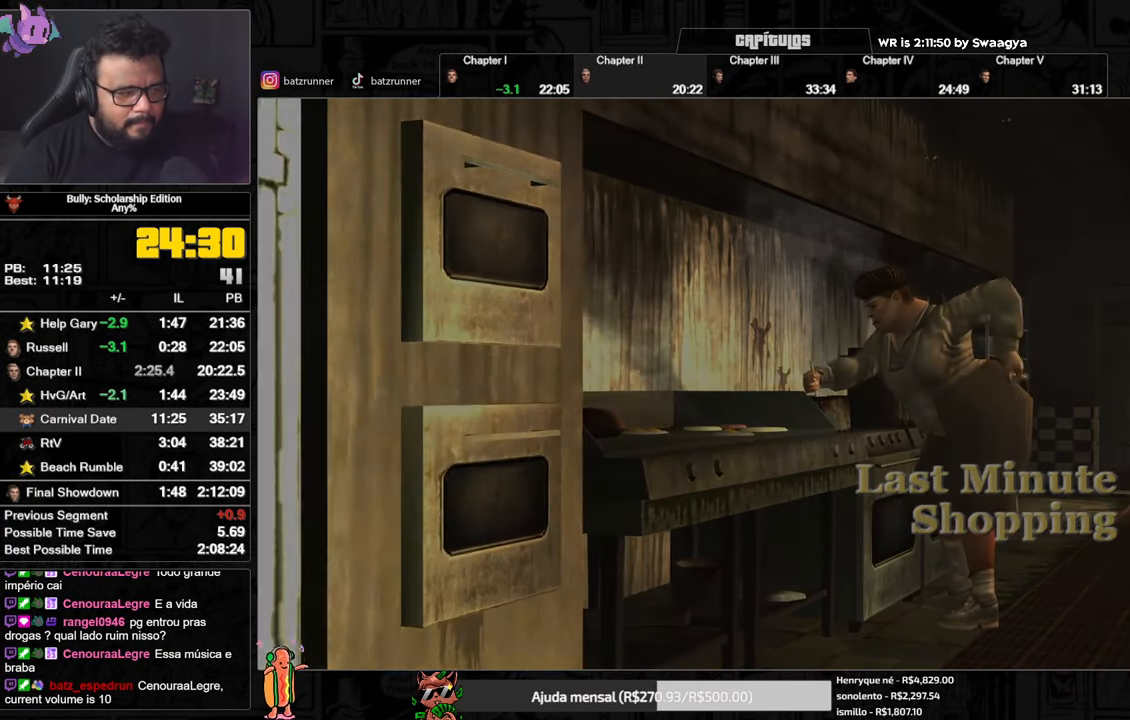
{"buttons": ["A"], "left_stick": "center", "right_stick": "center", "events": []}
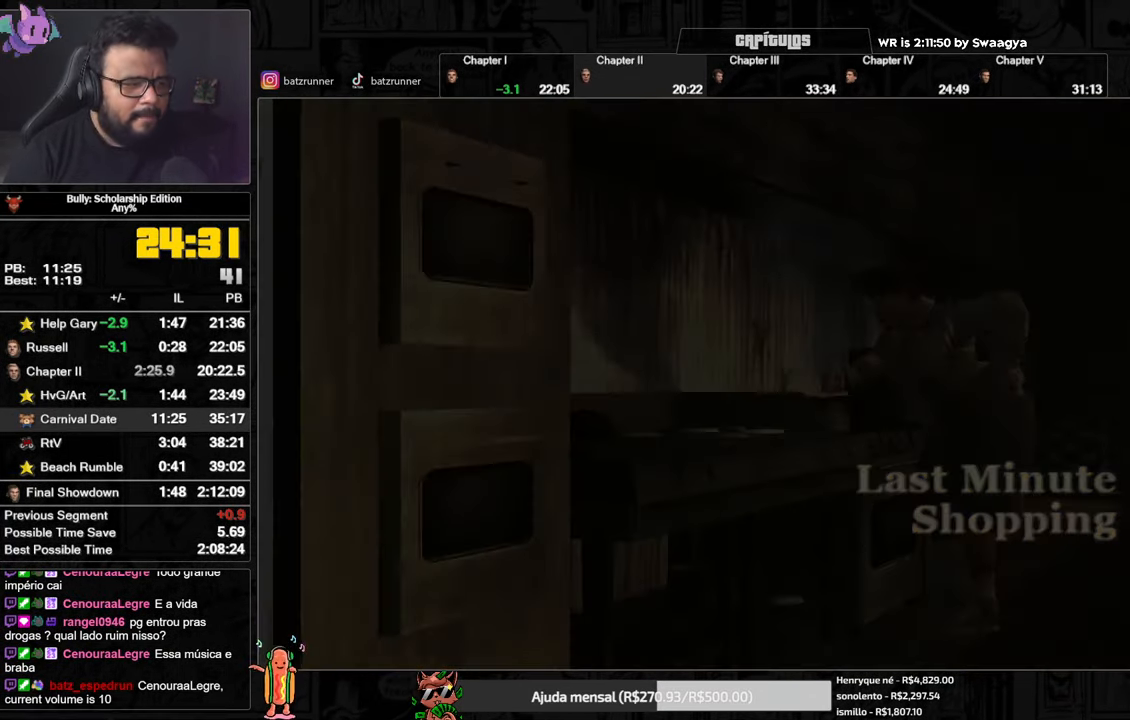
{"buttons": [], "left_stick": "up", "right_stick": "center", "events": [[384, "left_stick", "up"], [485, "A", "up"]]}
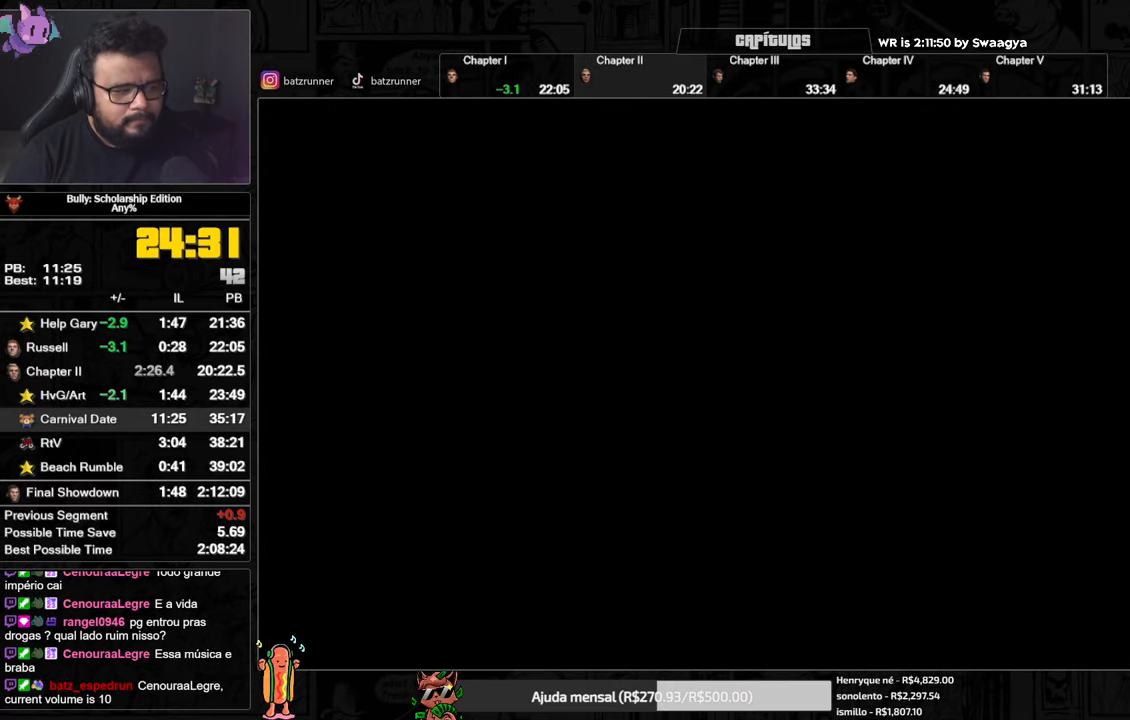
{"buttons": ["A"], "left_stick": "up", "right_stick": "center", "events": [[184, "A", "down"], [250, "A", "up"], [334, "A", "down"], [401, "A", "up"], [467, "A", "down"]]}